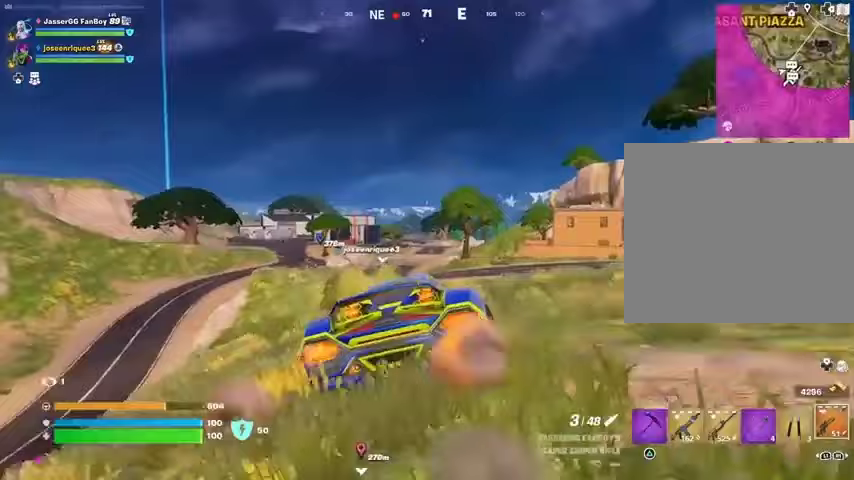
Gameplay with a controller (PlayStation layout); each line is a JSON object with the inputs held at the frame after it. "events" lists button and stick changes between this image and that frame as [ms after this image, input, new state], when the widget could be followed in between.
{"buttons": [], "left_stick": "center", "right_stick": "center", "events": [[33, "DPAD_DOWN", "down"], [300, "DPAD_DOWN", "up"]]}
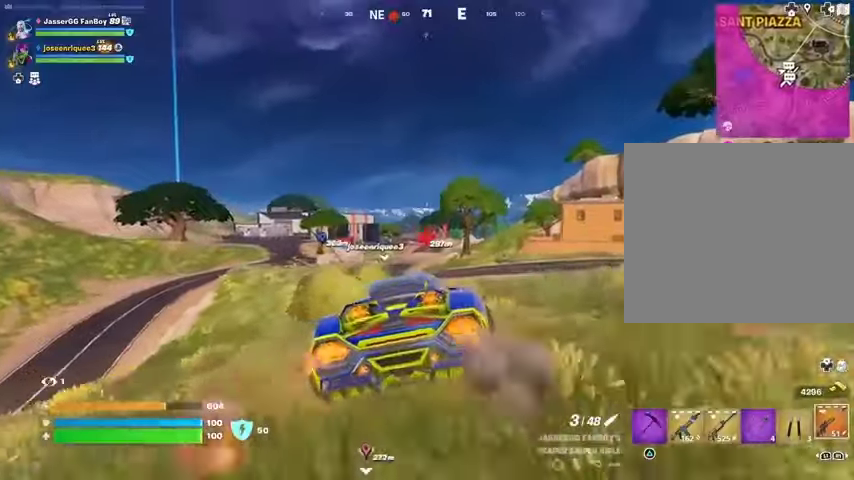
{"buttons": [], "left_stick": "center", "right_stick": "center", "events": [[33, "right_stick", "left"], [167, "right_stick", "center"]]}
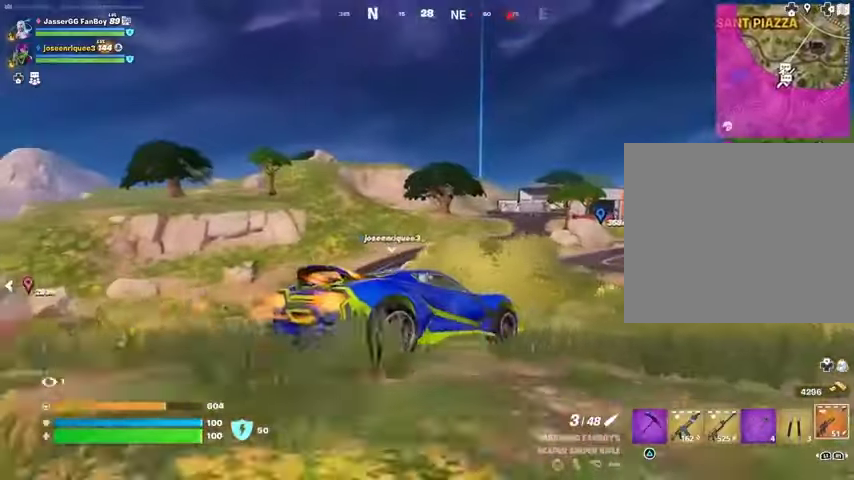
{"buttons": [], "left_stick": "center", "right_stick": "center", "events": []}
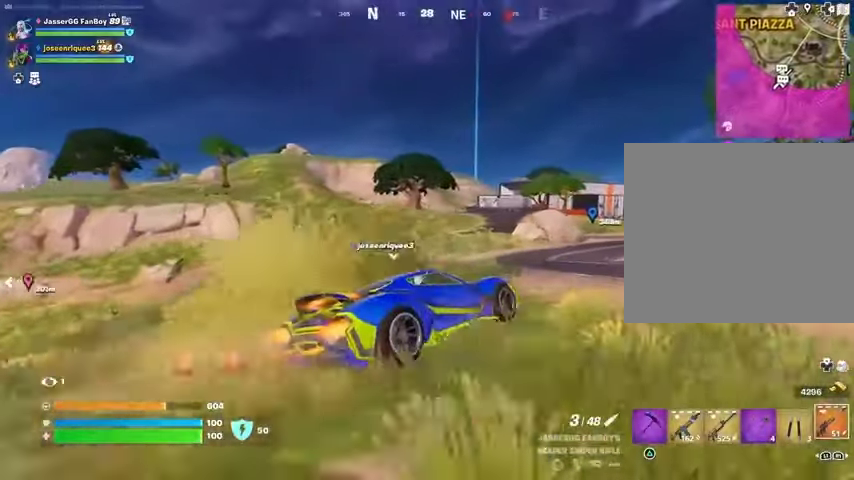
{"buttons": [], "left_stick": "center", "right_stick": "center", "events": [[100, "right_stick", "right"], [167, "right_stick", "center"]]}
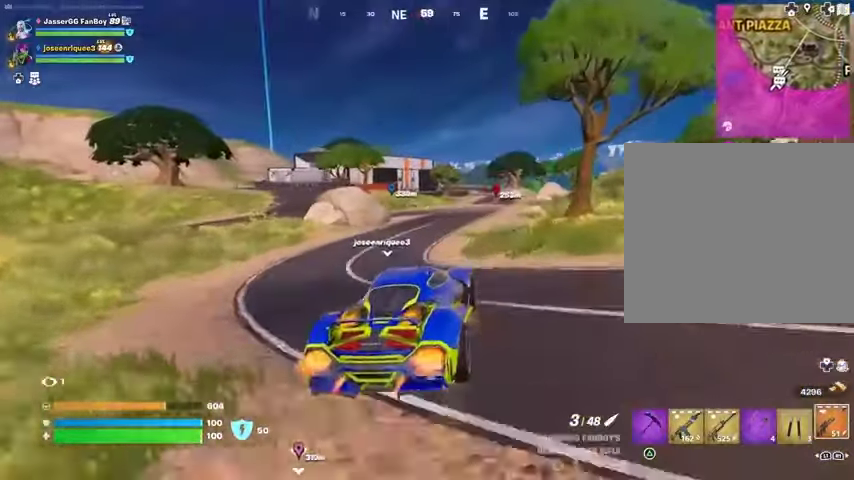
{"buttons": [], "left_stick": "center", "right_stick": "center", "events": []}
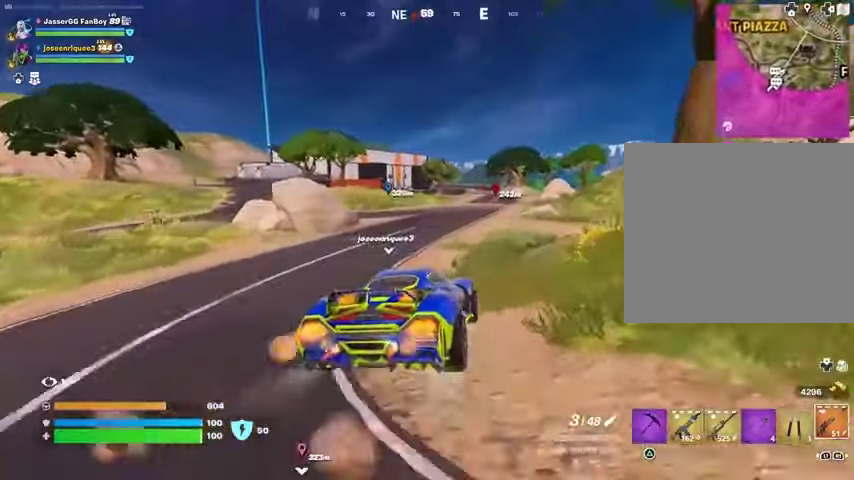
{"buttons": [], "left_stick": "center", "right_stick": "center", "events": []}
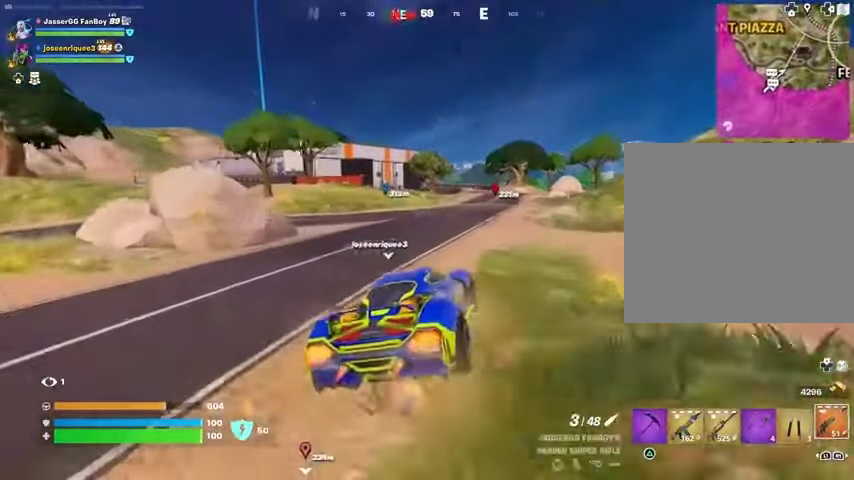
{"buttons": [], "left_stick": "center", "right_stick": "center", "events": []}
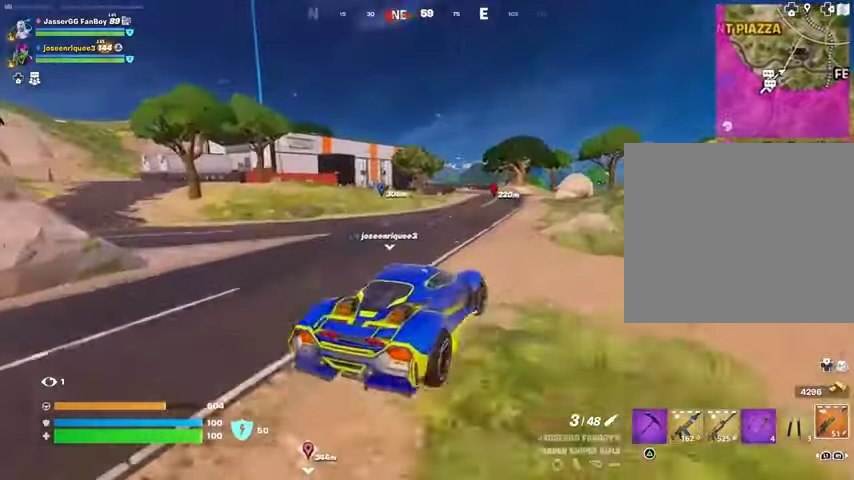
{"buttons": [], "left_stick": "center", "right_stick": "center", "events": []}
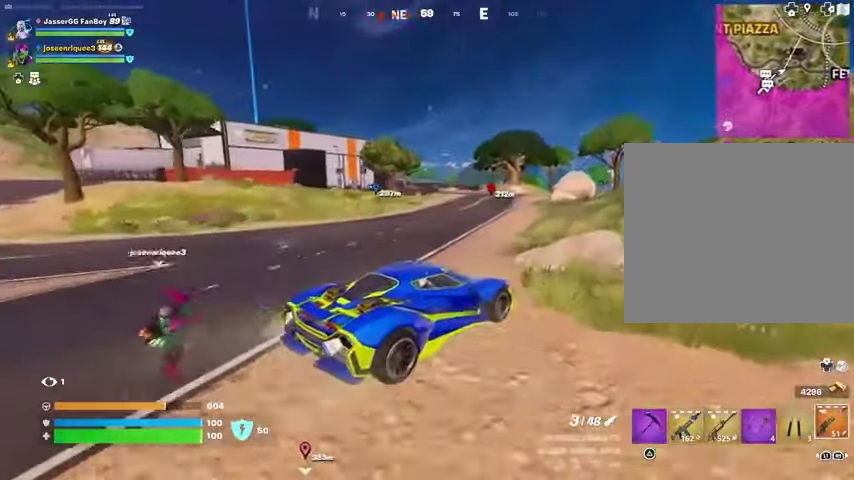
{"buttons": ["SQUARE"], "left_stick": "up-left", "right_stick": "center", "events": [[67, "right_stick", "up-right"], [133, "SQUARE", "down"], [133, "right_stick", "center"], [267, "left_stick", "up-left"]]}
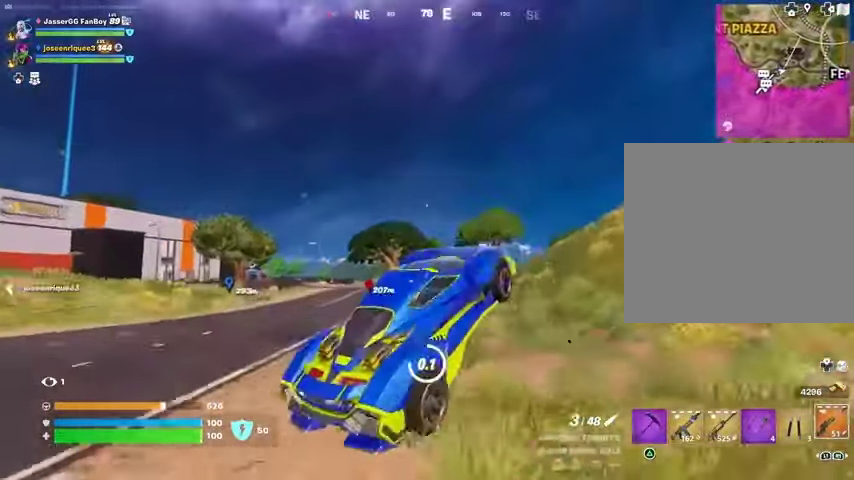
{"buttons": [], "left_stick": "up-left", "right_stick": "right", "events": [[167, "SQUARE", "up"], [267, "right_stick", "down-right"], [333, "right_stick", "right"]]}
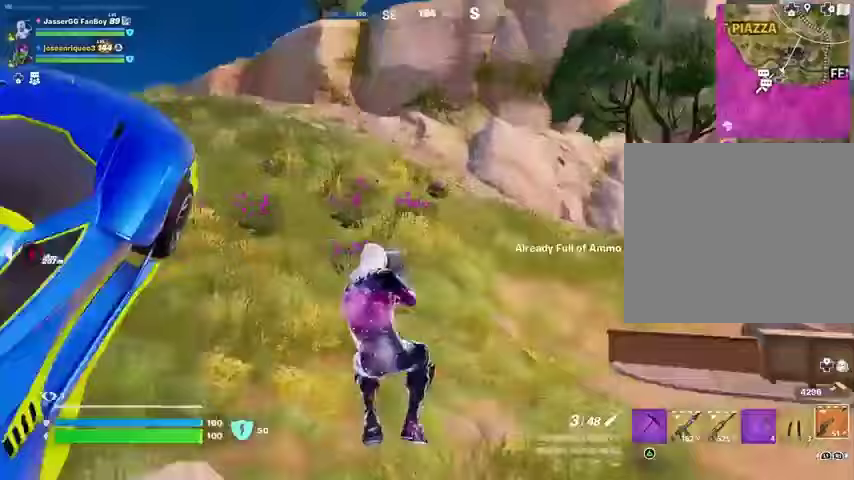
{"buttons": [], "left_stick": "up-left", "right_stick": "right", "events": [[400, "L3", "down"], [467, "L3", "up"]]}
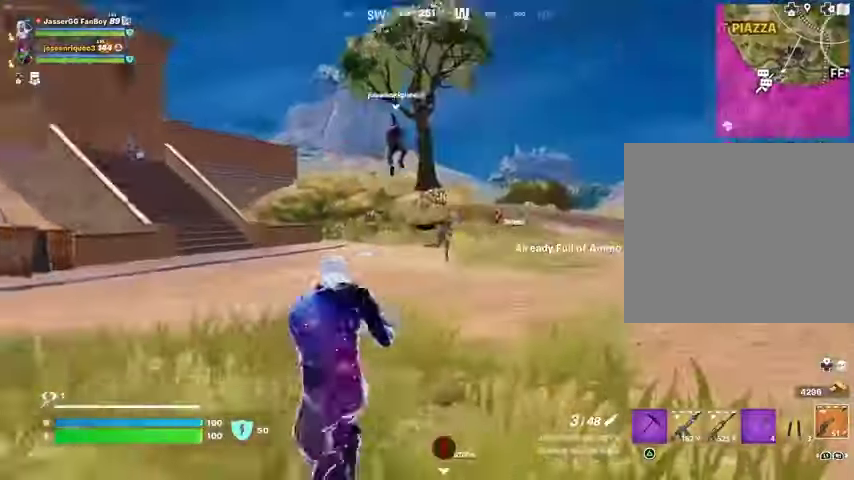
{"buttons": ["L2"], "left_stick": "up-right", "right_stick": "up-right", "events": [[33, "left_stick", "up-right"], [233, "L2", "down"], [233, "right_stick", "up-left"], [300, "right_stick", "up-right"]]}
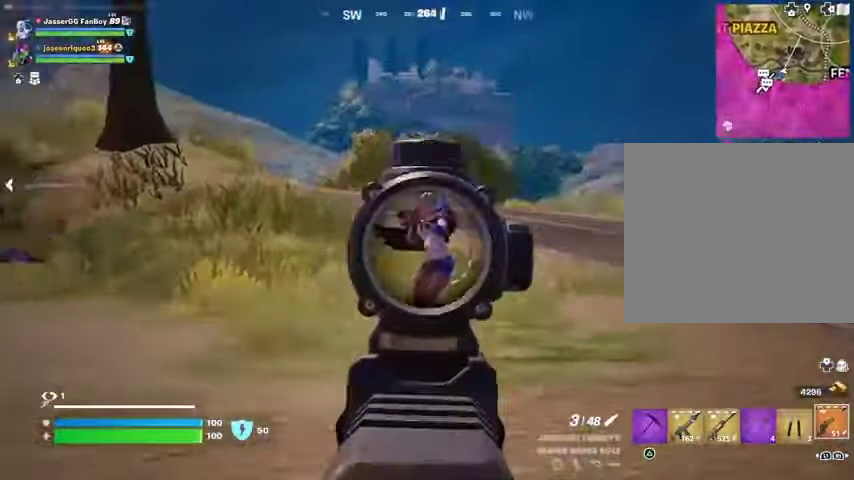
{"buttons": [], "left_stick": "up-right", "right_stick": "center", "events": [[267, "L2", "up"], [333, "right_stick", "down"], [433, "right_stick", "center"]]}
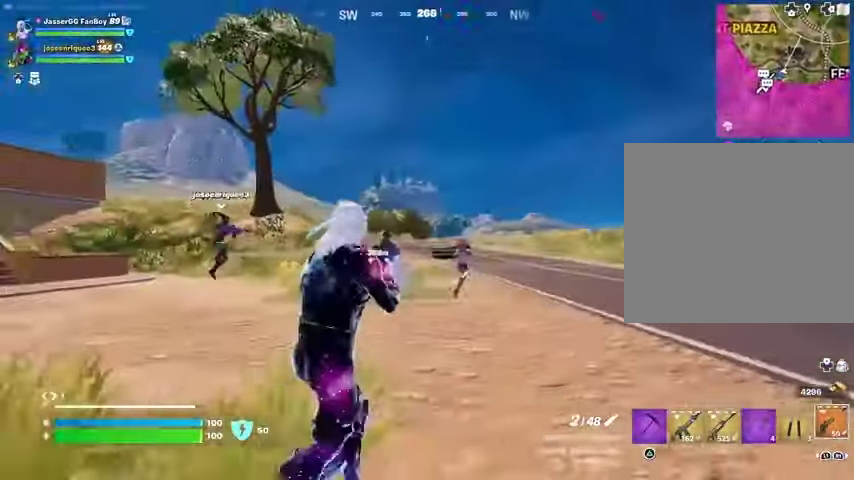
{"buttons": [], "left_stick": "up-right", "right_stick": "left", "events": [[167, "L3", "down"], [167, "right_stick", "right"], [267, "L3", "up"], [400, "R1", "down"], [467, "right_stick", "left"], [500, "R1", "up"]]}
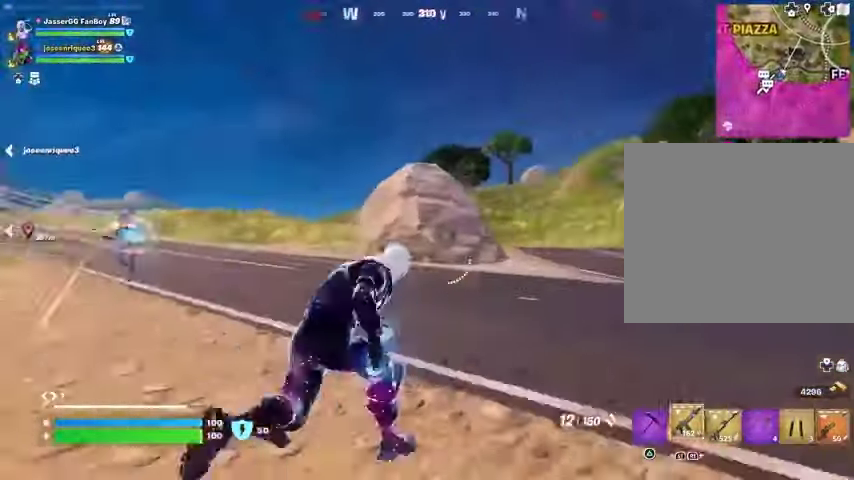
{"buttons": [], "left_stick": "up-right", "right_stick": "center", "events": [[33, "R1", "down"], [133, "right_stick", "center"], [167, "R1", "up"], [267, "R3", "down"], [367, "R3", "up"], [367, "right_stick", "left"], [433, "right_stick", "center"]]}
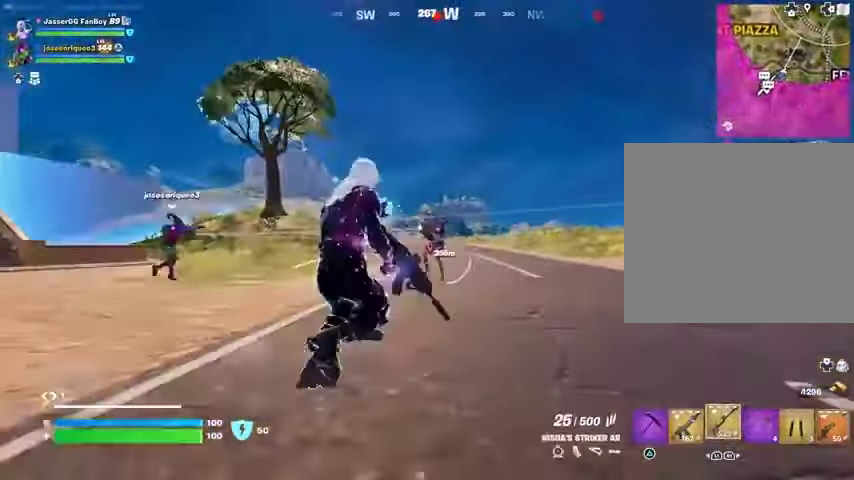
{"buttons": [], "left_stick": "up-right", "right_stick": "right", "events": [[100, "L2", "down"], [100, "right_stick", "up"], [167, "R2", "down"], [200, "right_stick", "center"], [233, "L2", "up"], [300, "R2", "up"], [300, "right_stick", "right"], [367, "L3", "down"], [433, "L3", "up"]]}
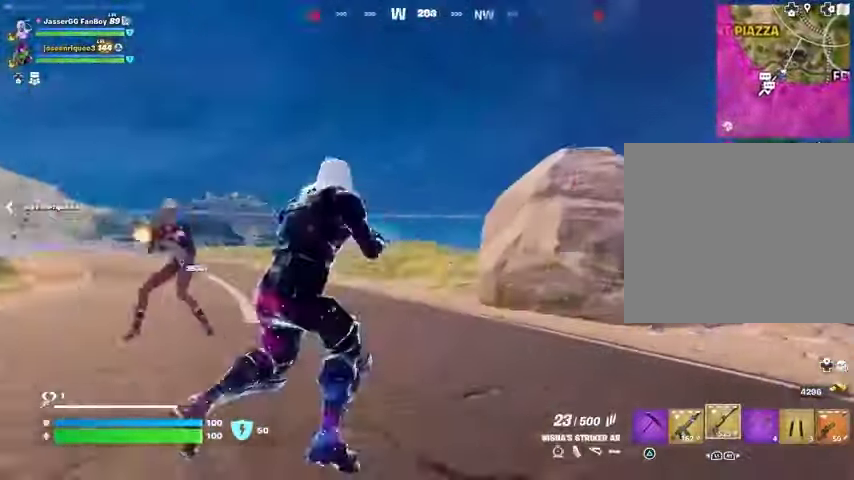
{"buttons": [], "left_stick": "up", "right_stick": "center", "events": [[233, "left_stick", "up"], [333, "right_stick", "center"], [400, "L1", "down"], [467, "L1", "up"]]}
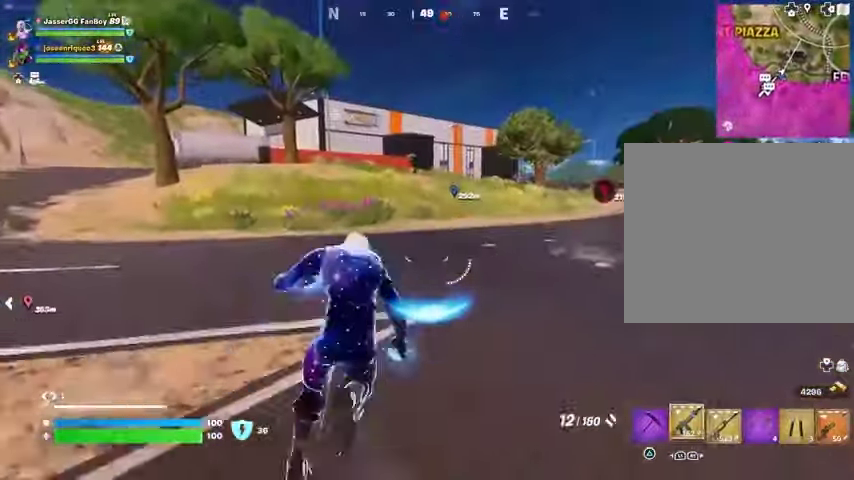
{"buttons": [], "left_stick": "up-right", "right_stick": "center", "events": [[33, "L1", "down"], [100, "L1", "up"], [233, "left_stick", "up-right"]]}
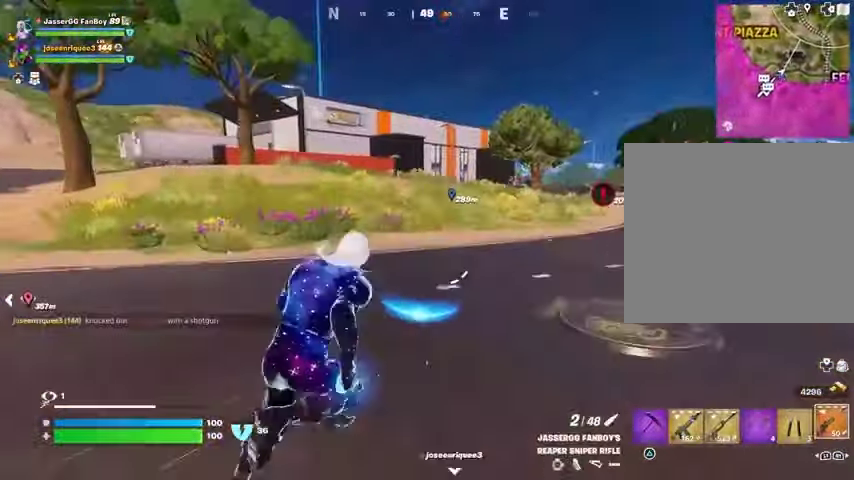
{"buttons": [], "left_stick": "up", "right_stick": "center", "events": [[467, "left_stick", "up"]]}
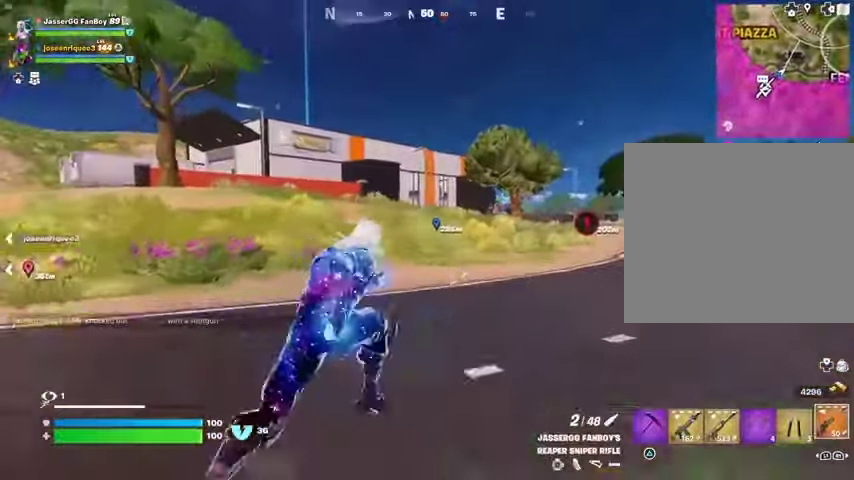
{"buttons": [], "left_stick": "up", "right_stick": "center", "events": [[67, "L1", "down"], [167, "L1", "up"]]}
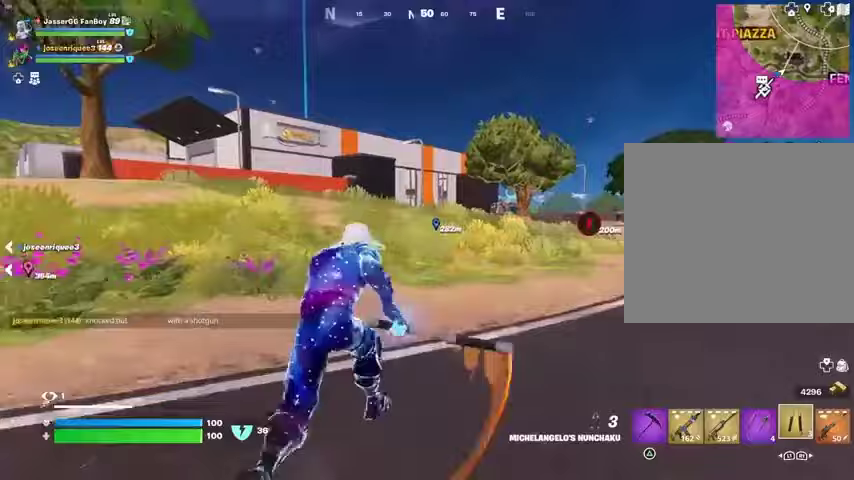
{"buttons": [], "left_stick": "up", "right_stick": "center", "events": [[333, "CROSS", "down"], [400, "CROSS", "up"]]}
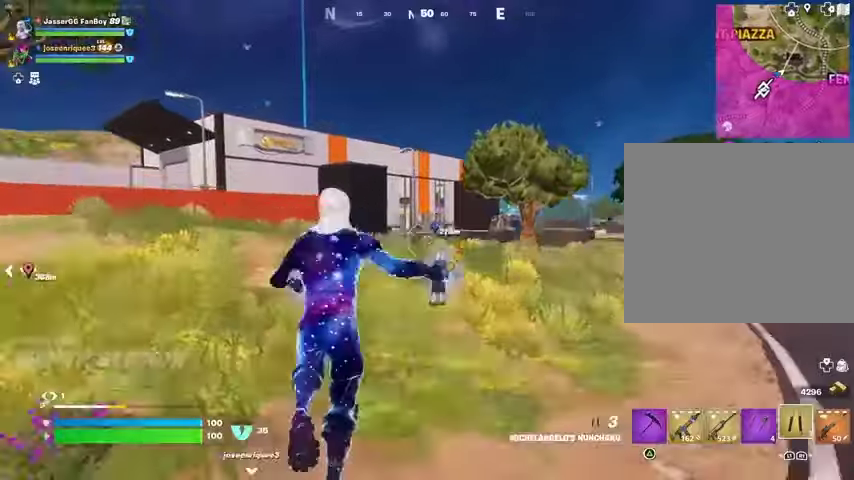
{"buttons": [], "left_stick": "up", "right_stick": "center", "events": [[33, "L2", "down"], [33, "right_stick", "up"], [133, "L2", "up"], [133, "right_stick", "center"]]}
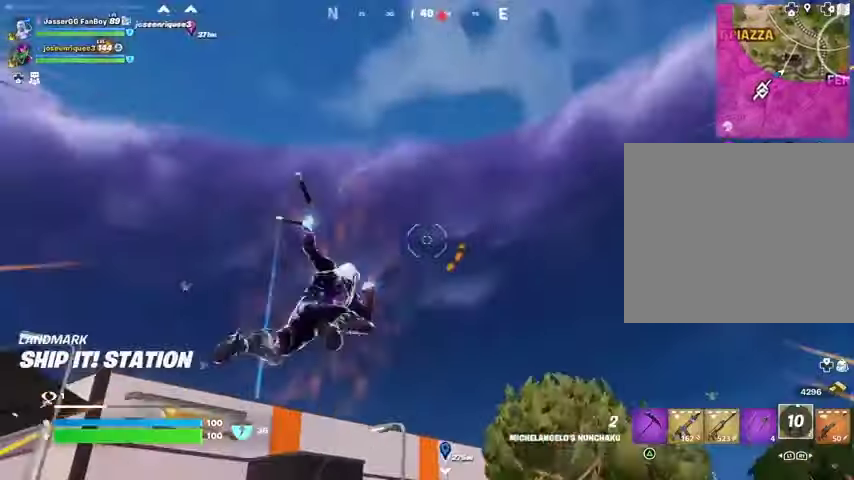
{"buttons": [], "left_stick": "up", "right_stick": "center", "events": [[100, "right_stick", "down"], [333, "right_stick", "center"]]}
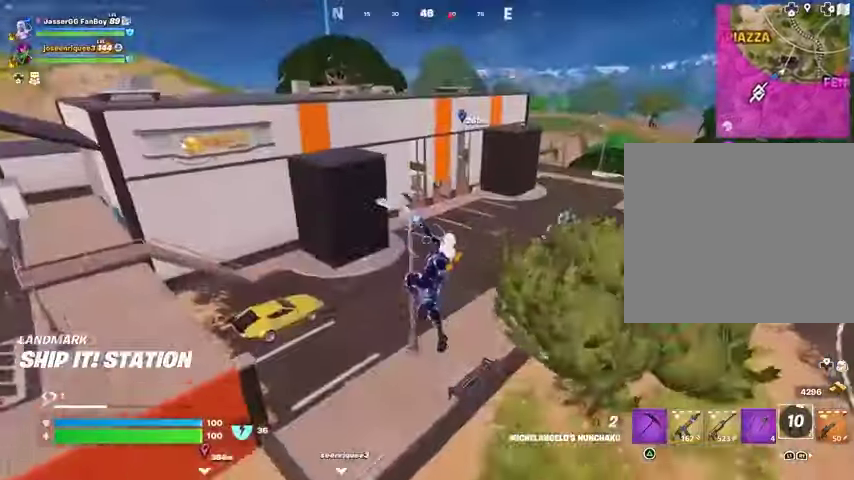
{"buttons": [], "left_stick": "up", "right_stick": "center", "events": [[400, "R1", "down"], [500, "R1", "up"]]}
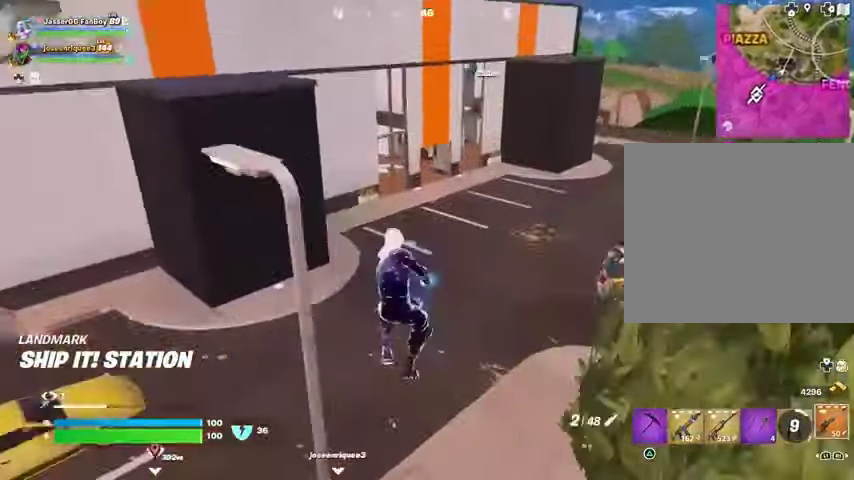
{"buttons": [], "left_stick": "up-right", "right_stick": "right", "events": [[167, "R3", "down"], [233, "R3", "up"], [267, "right_stick", "up"], [300, "left_stick", "up-right"], [367, "right_stick", "center"], [467, "right_stick", "right"]]}
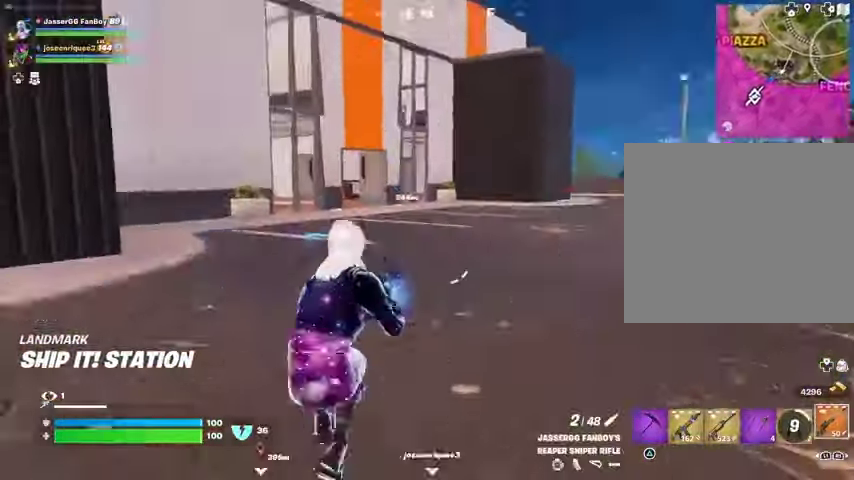
{"buttons": ["L3"], "left_stick": "up", "right_stick": "center", "events": [[67, "left_stick", "up"], [200, "right_stick", "center"], [400, "L3", "down"]]}
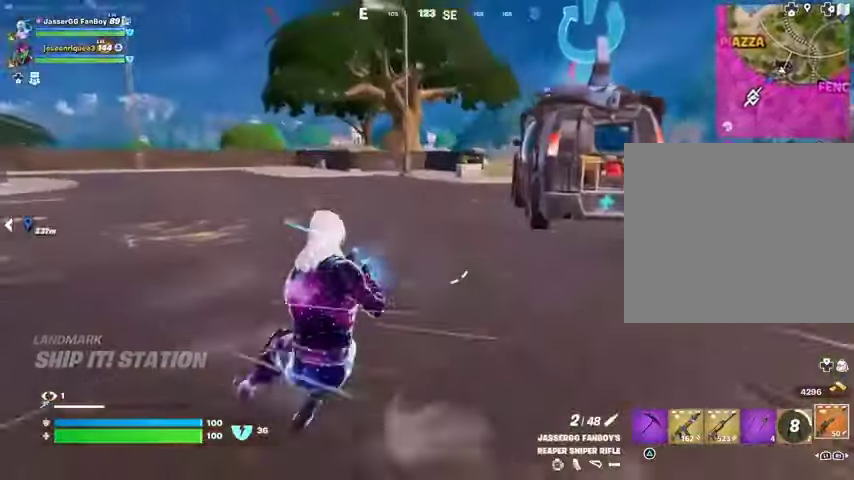
{"buttons": [], "left_stick": "up-right", "right_stick": "center", "events": [[33, "L3", "up"], [67, "right_stick", "left"], [133, "left_stick", "up-right"], [300, "right_stick", "center"]]}
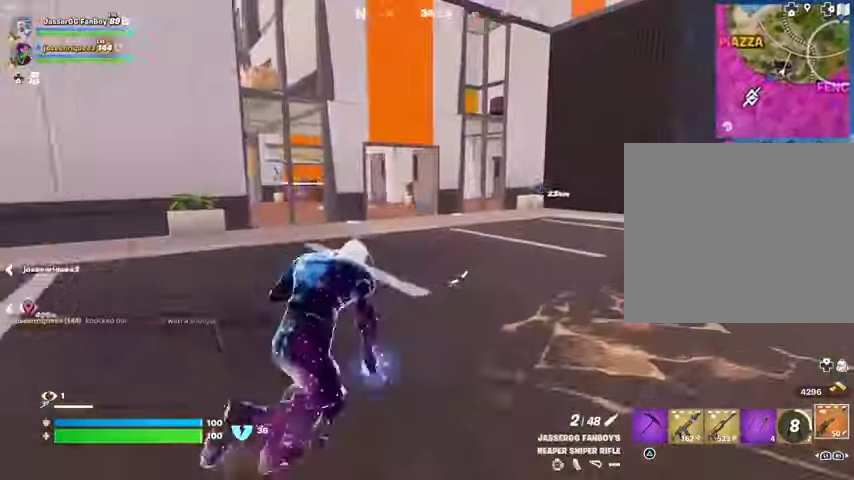
{"buttons": [], "left_stick": "up-right", "right_stick": "center", "events": []}
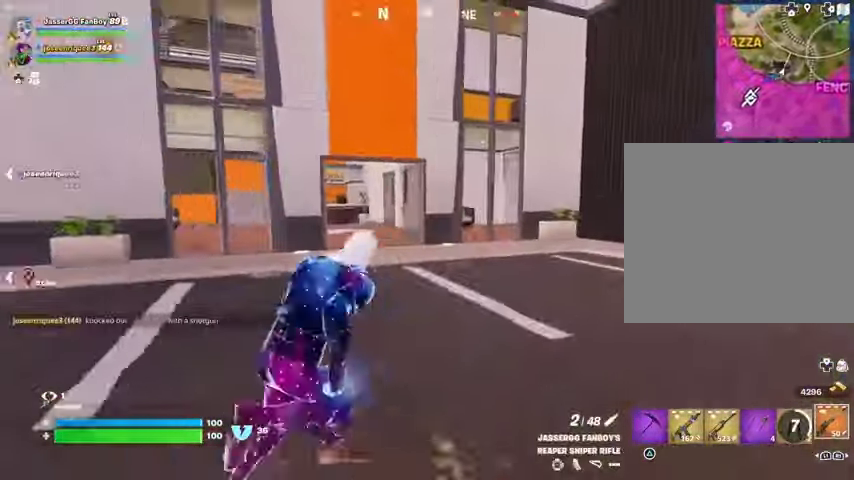
{"buttons": [], "left_stick": "up-right", "right_stick": "center", "events": []}